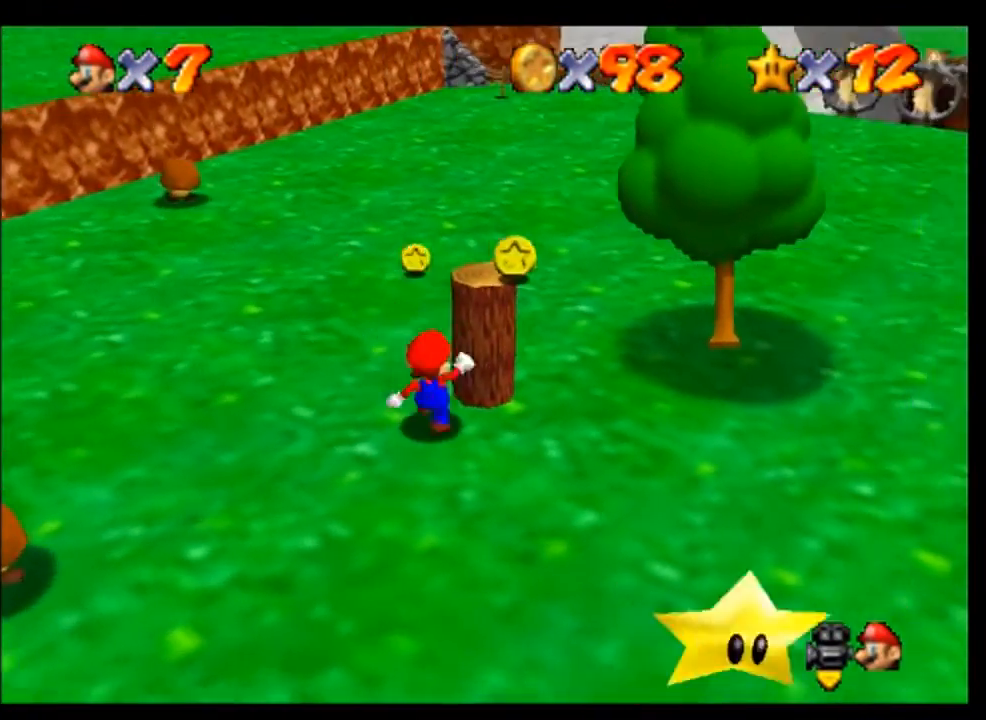
Gameplay with a controller (Nintendo layout); each line is a JSON object with the inputs held at the frame after it. "events" lists button and stick changes between this image and that frame as [ms after this image, input, new state], when the widget could be followed in between. Not read: L3 R3 Z.
{"buttons": [], "left_stick": "up", "events": [[333, "A", "down"], [433, "A", "up"]]}
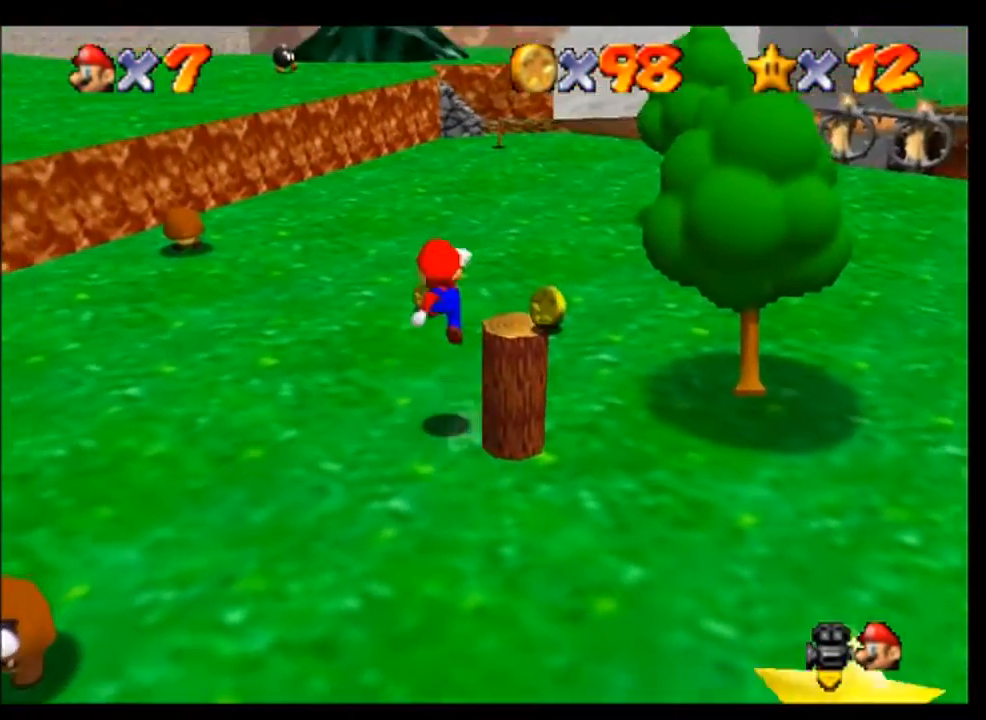
{"buttons": [], "left_stick": "up", "events": []}
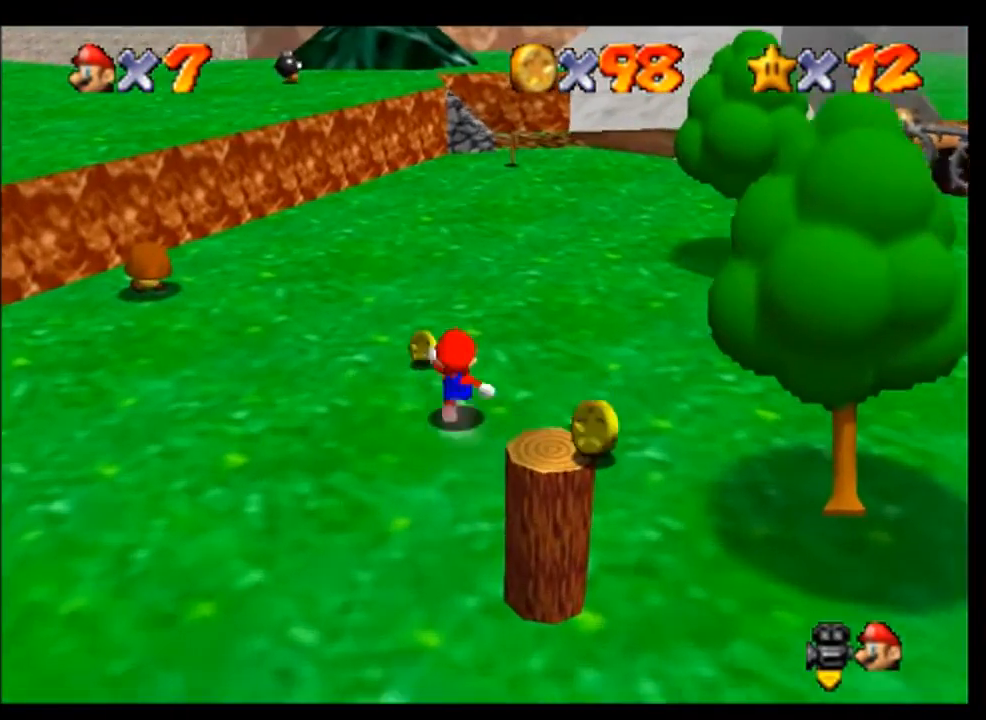
{"buttons": ["A"], "left_stick": "down", "events": [[300, "left_stick", "down"], [400, "A", "down"]]}
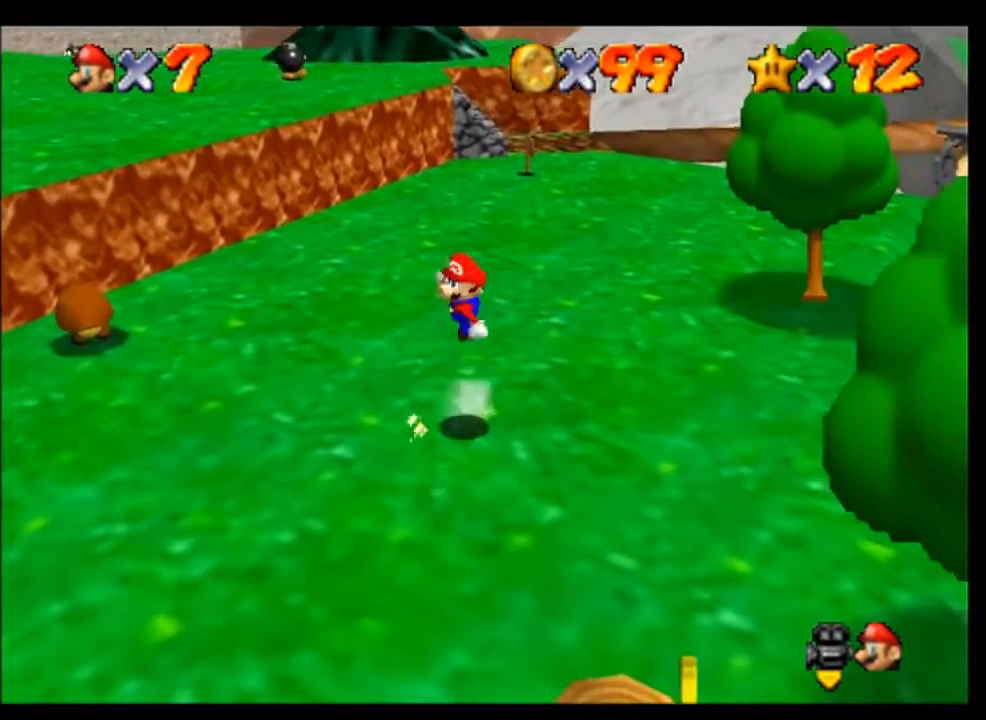
{"buttons": [], "left_stick": "down-right", "events": [[133, "A", "up"], [133, "left_stick", "down-right"]]}
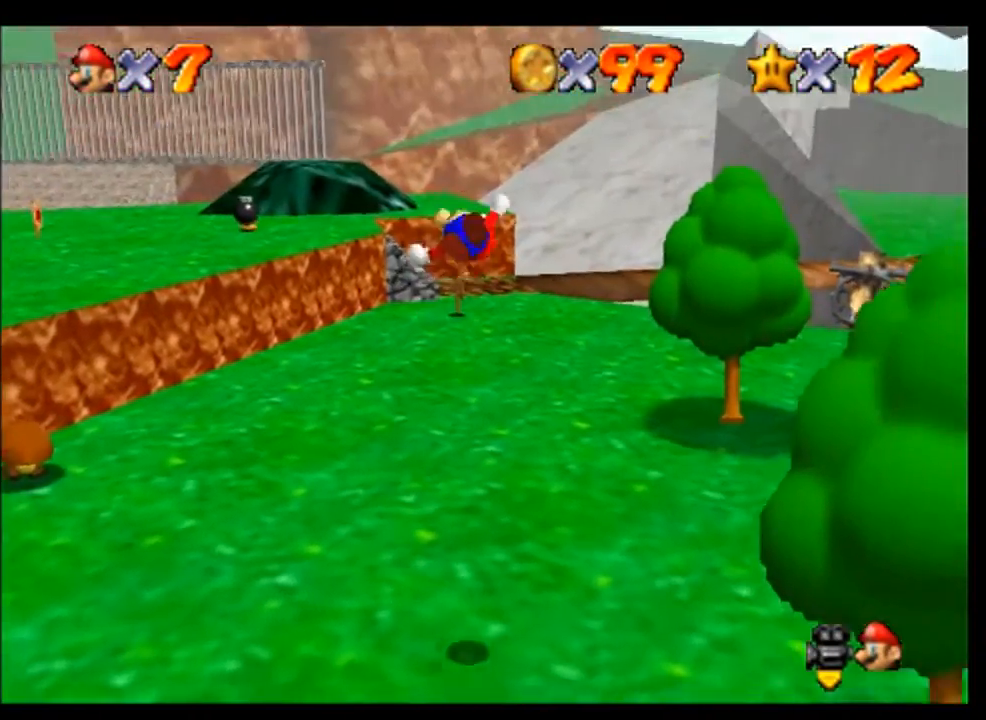
{"buttons": [], "left_stick": "center", "events": [[233, "left_stick", "down"], [400, "left_stick", "center"]]}
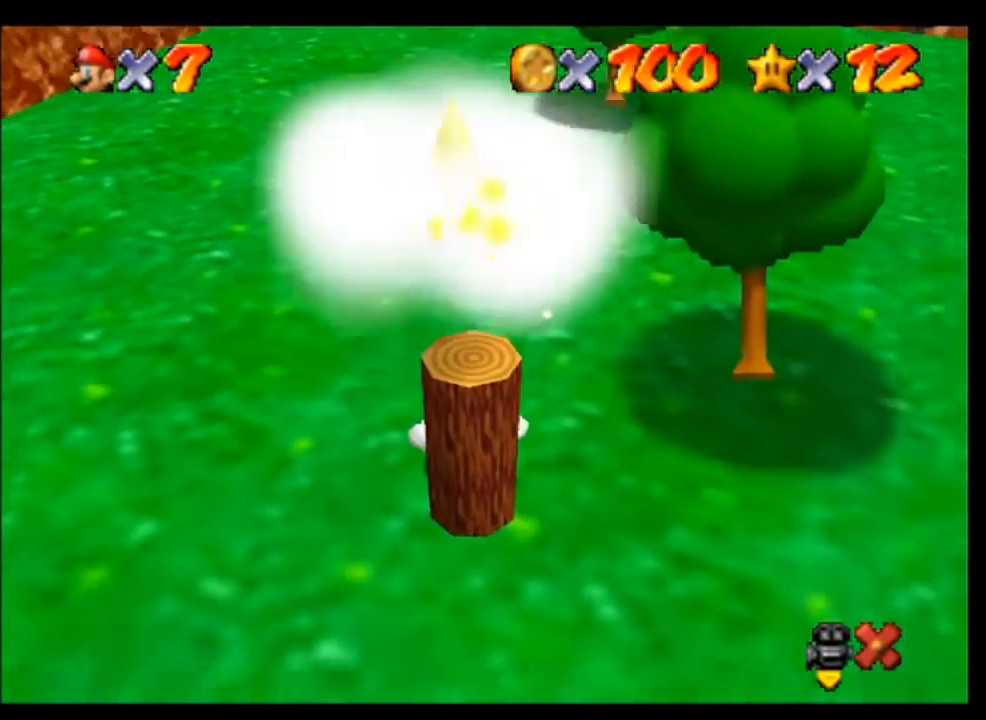
{"buttons": [], "left_stick": "center", "events": []}
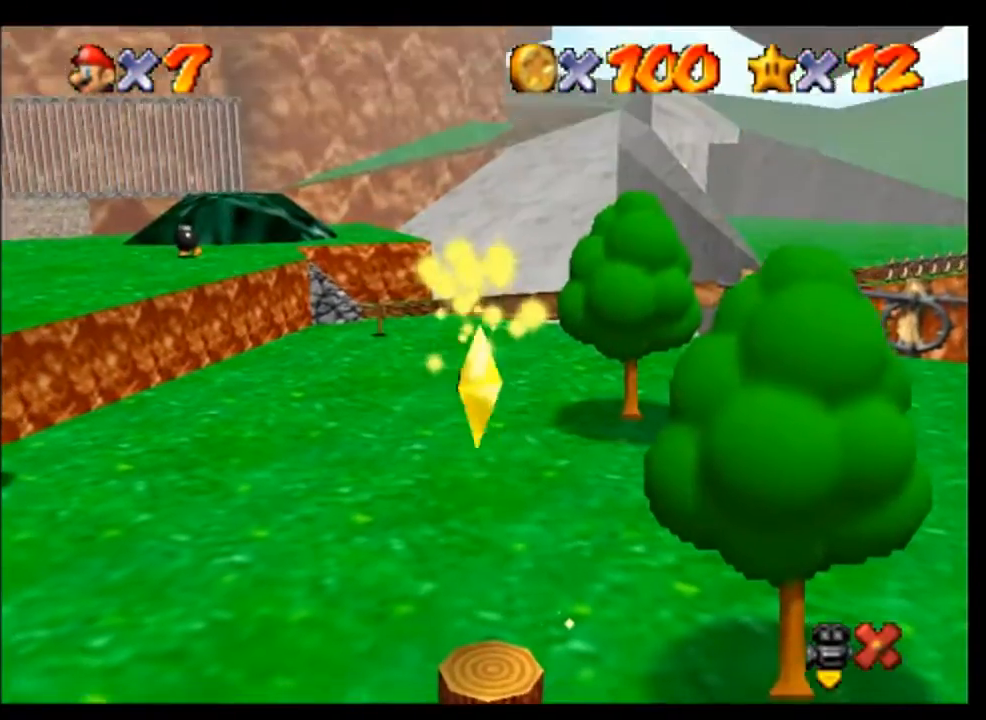
{"buttons": [], "left_stick": "center", "events": [[133, "A", "down"], [200, "A", "up"], [333, "A", "down"], [433, "A", "up"]]}
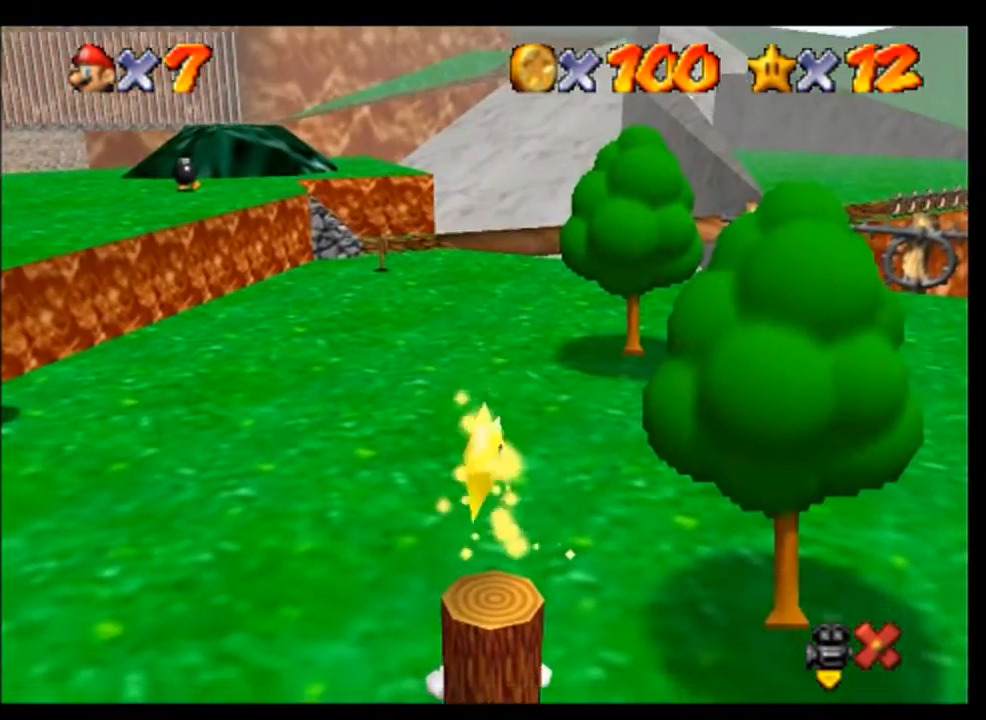
{"buttons": [], "left_stick": "center", "events": [[100, "A", "down"], [167, "A", "up"], [333, "C_RIGHT", "down"], [400, "C_RIGHT", "up"]]}
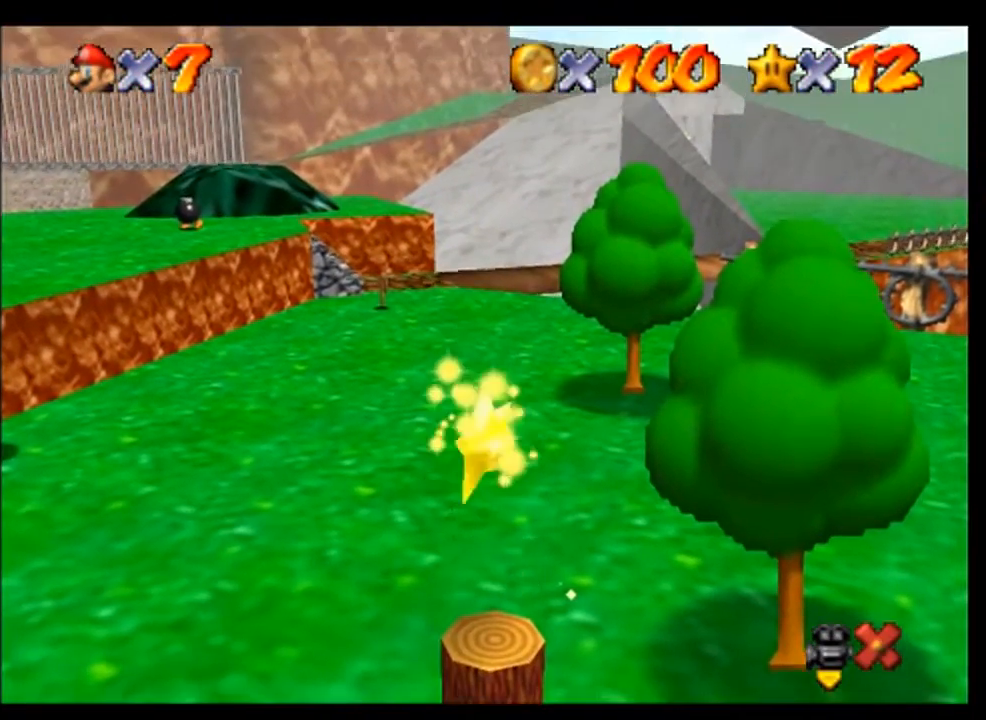
{"buttons": [], "left_stick": "center", "events": [[200, "C_RIGHT", "down"], [267, "C_RIGHT", "up"], [333, "A", "down"], [400, "C_RIGHT", "down"], [433, "A", "up"], [467, "C_RIGHT", "up"]]}
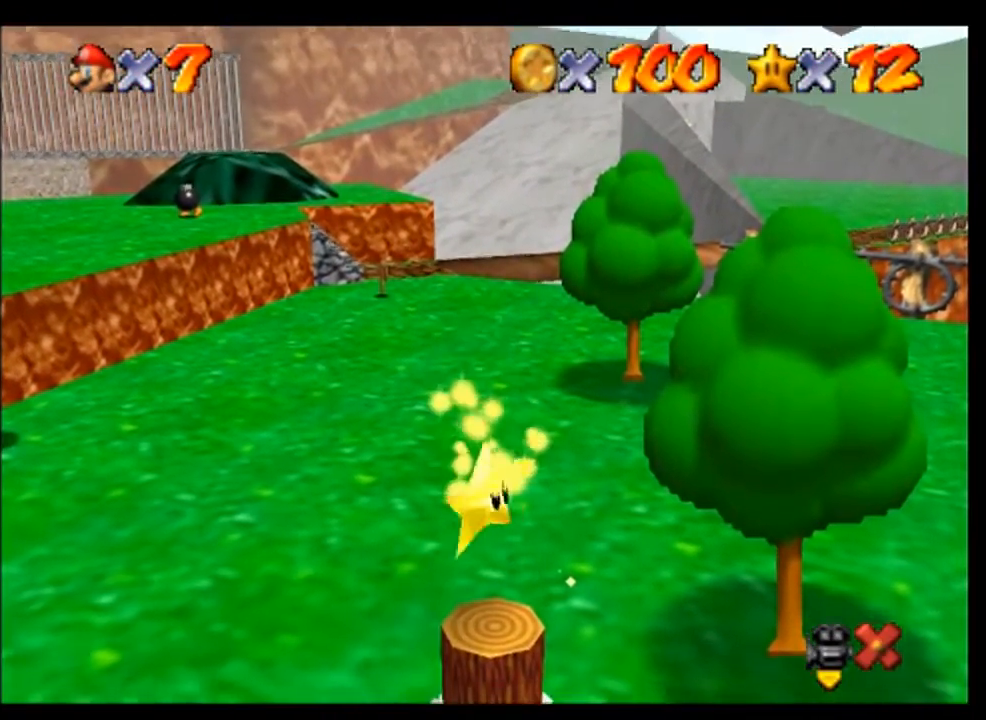
{"buttons": [], "left_stick": "center", "events": [[100, "A", "down"], [167, "A", "up"], [333, "A", "down"], [433, "A", "up"]]}
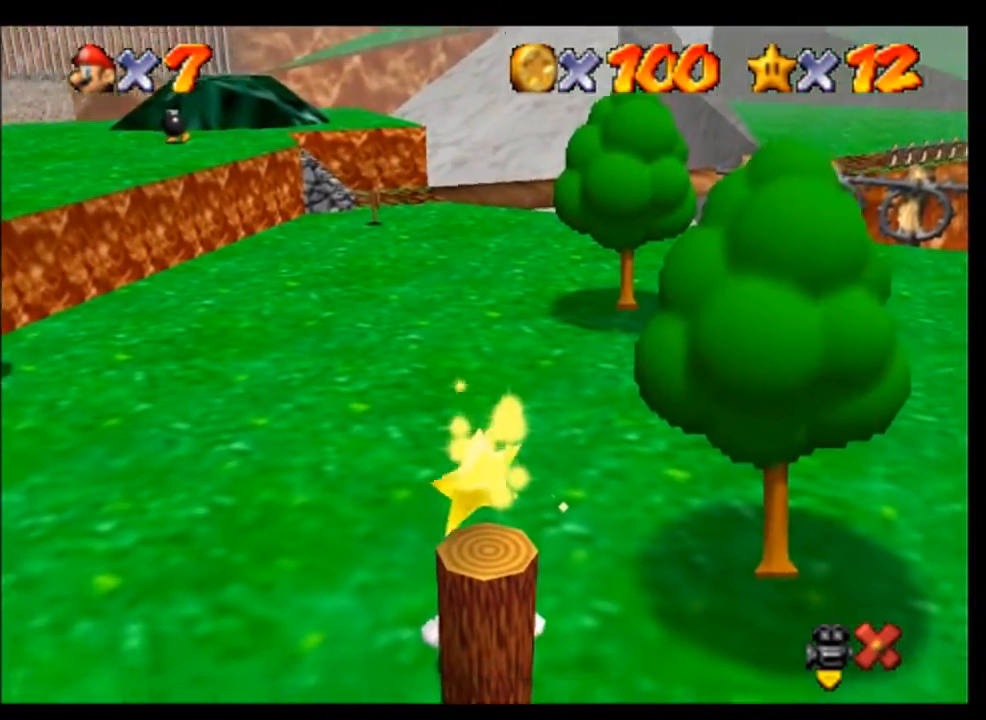
{"buttons": [], "left_stick": "center", "events": [[67, "A", "down"], [133, "A", "up"], [233, "C_RIGHT", "down"], [300, "A", "down"], [300, "C_RIGHT", "up"], [367, "A", "up"]]}
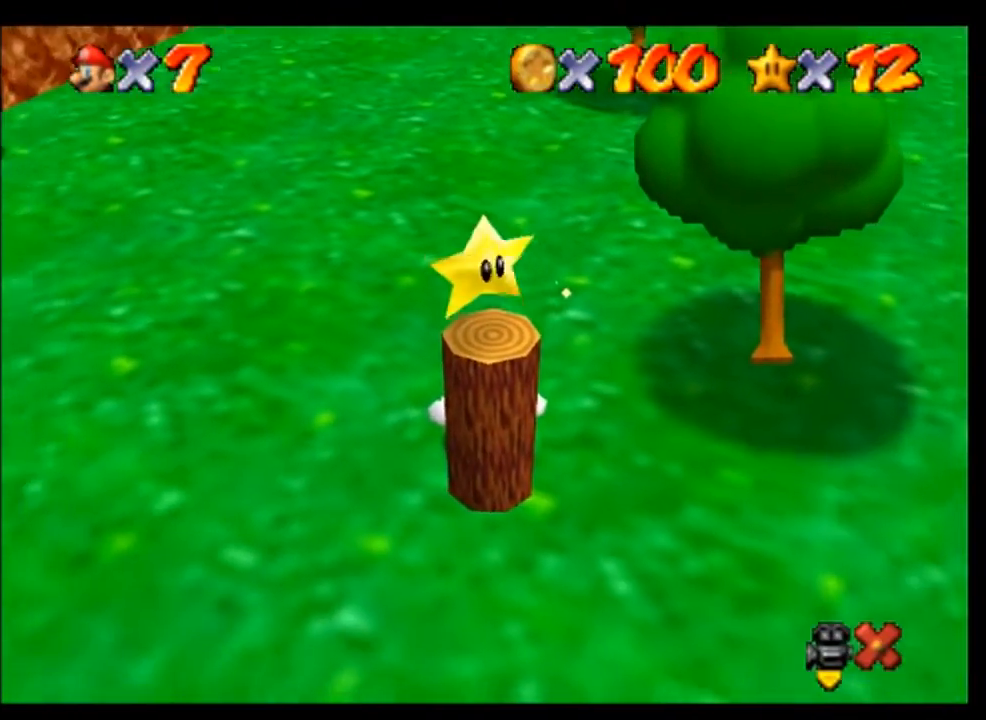
{"buttons": ["A"], "left_stick": "center", "events": [[33, "A", "down"], [100, "A", "up"], [233, "A", "down"], [300, "A", "up"], [400, "A", "down"]]}
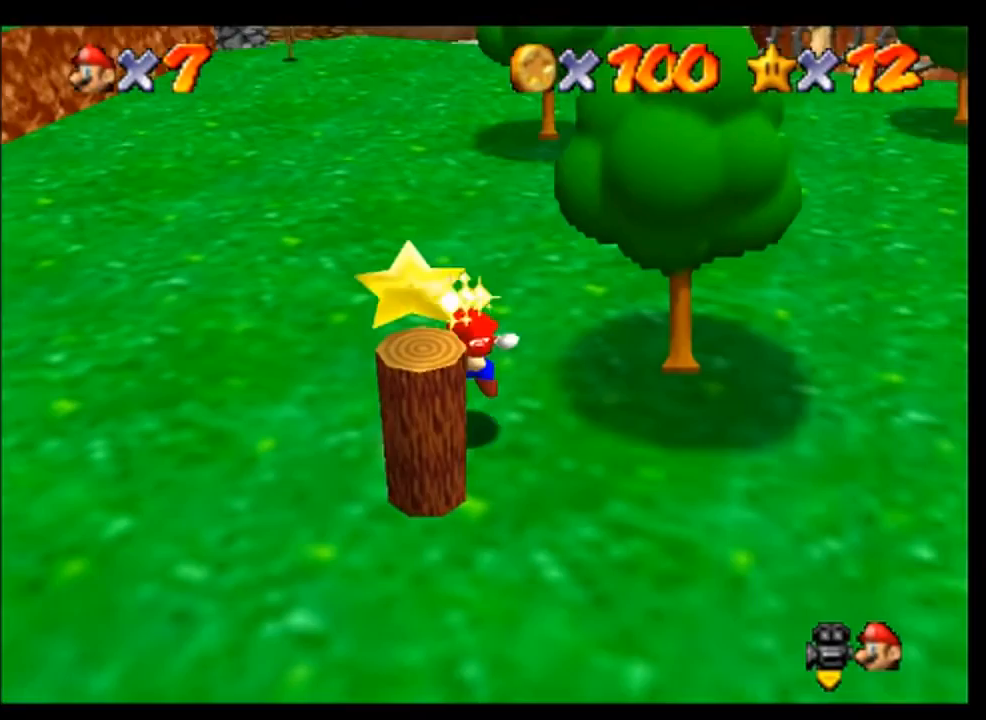
{"buttons": ["A"], "left_stick": "center", "events": [[167, "left_stick", "down"], [200, "A", "up"], [400, "left_stick", "center"], [467, "A", "down"]]}
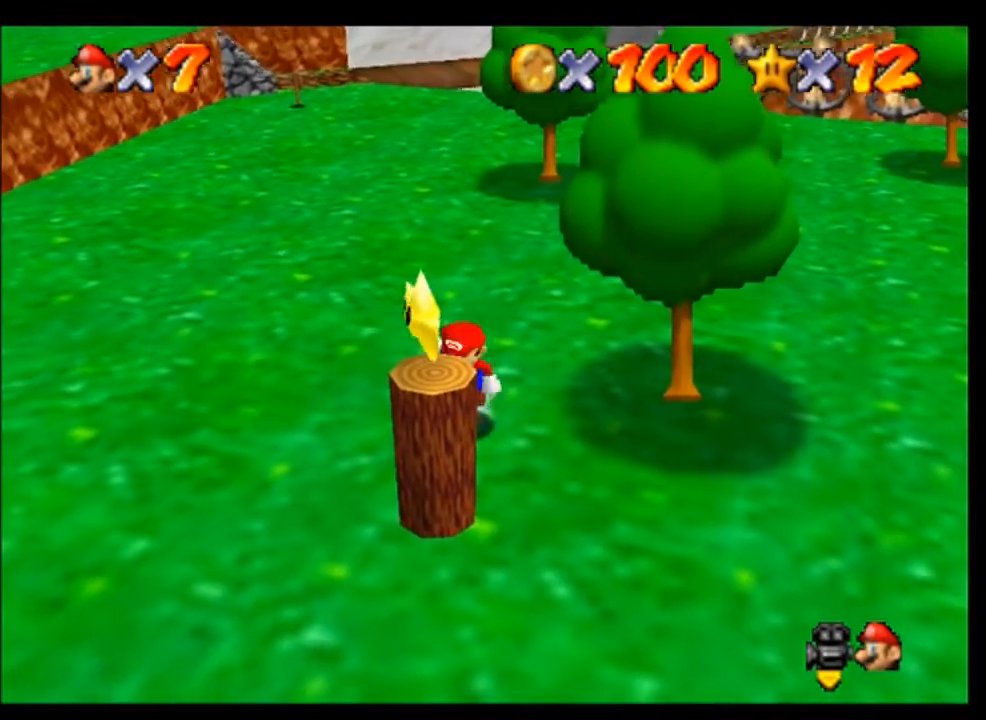
{"buttons": ["B"], "left_stick": "down", "events": [[33, "left_stick", "down"], [200, "A", "up"], [300, "B", "down"]]}
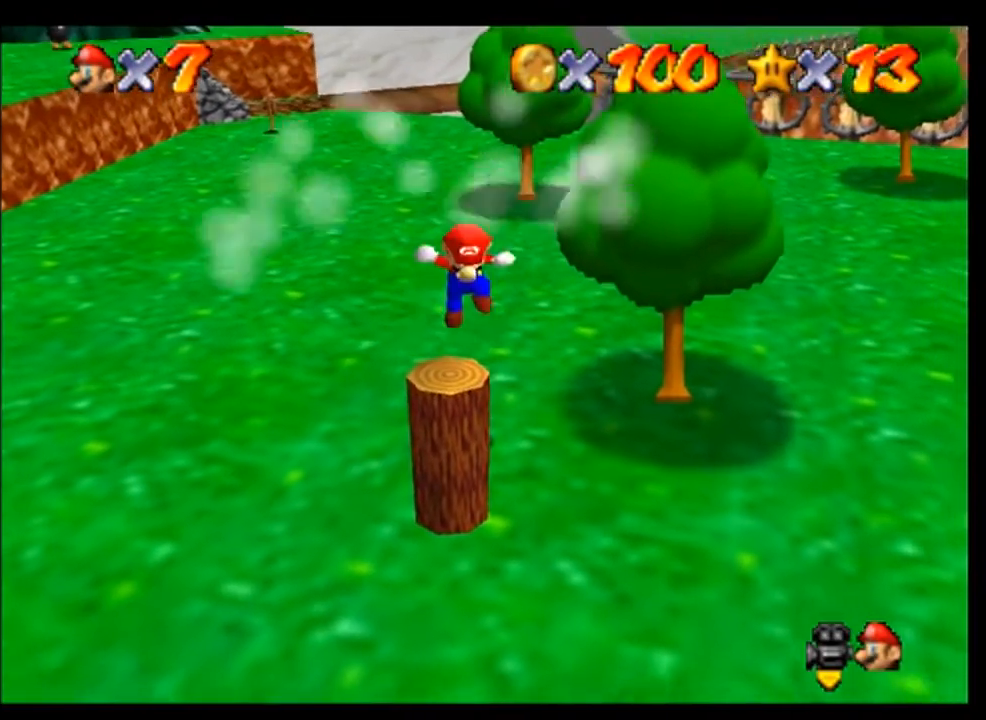
{"buttons": [], "left_stick": "center", "events": [[33, "B", "up"], [267, "left_stick", "center"], [367, "A", "down"], [467, "A", "up"]]}
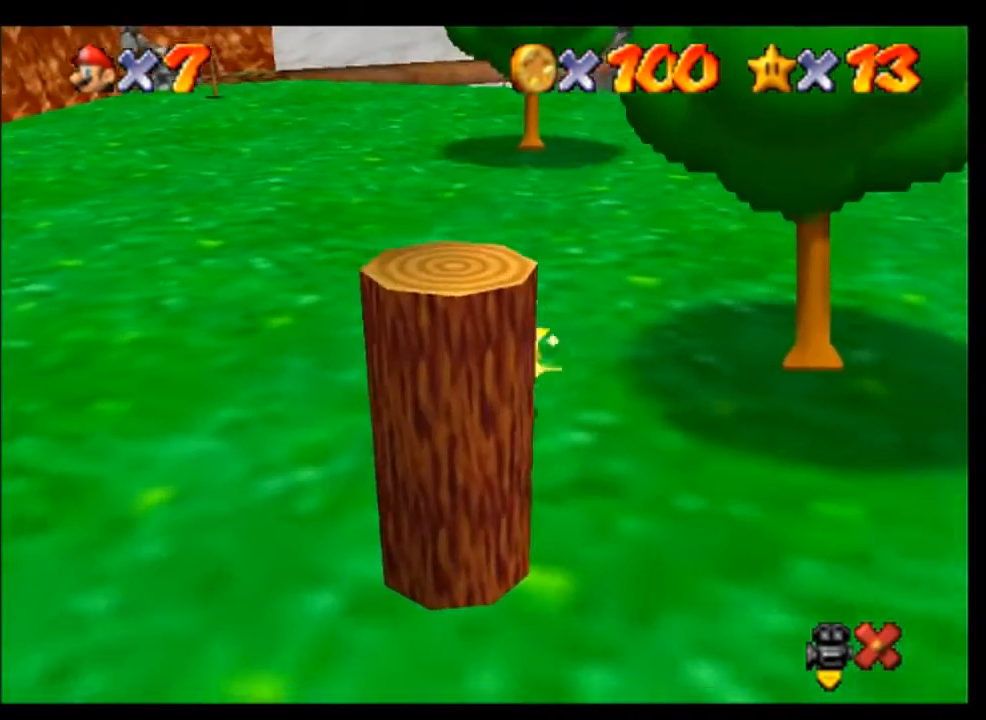
{"buttons": [], "left_stick": "center", "events": [[100, "A", "down"], [200, "A", "up"], [333, "A", "down"], [400, "A", "up"]]}
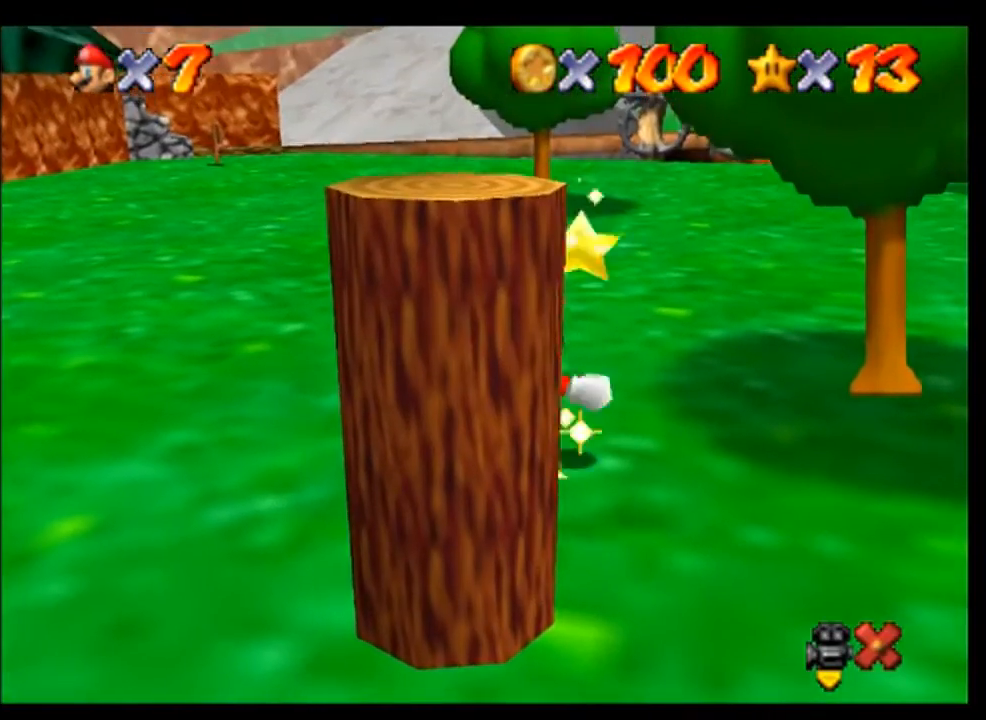
{"buttons": ["A"], "left_stick": "center", "events": [[67, "A", "down"], [100, "A", "up"], [267, "A", "down"], [333, "A", "up"], [433, "A", "down"]]}
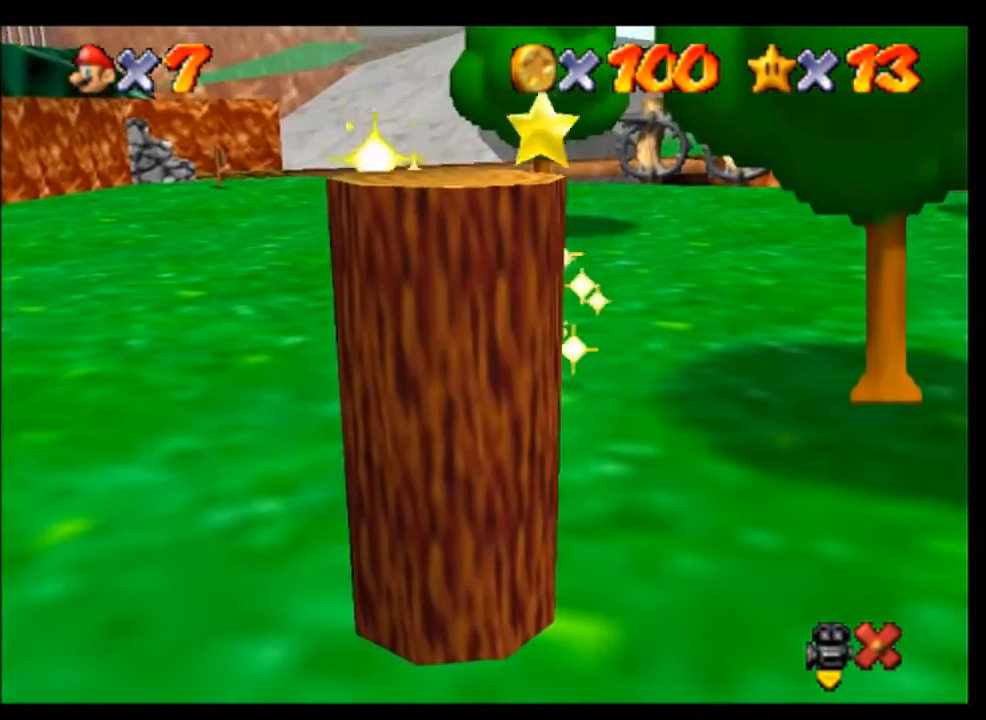
{"buttons": [], "left_stick": "center", "events": [[33, "A", "up"], [167, "A", "down"], [233, "A", "up"], [367, "A", "down"], [433, "A", "up"]]}
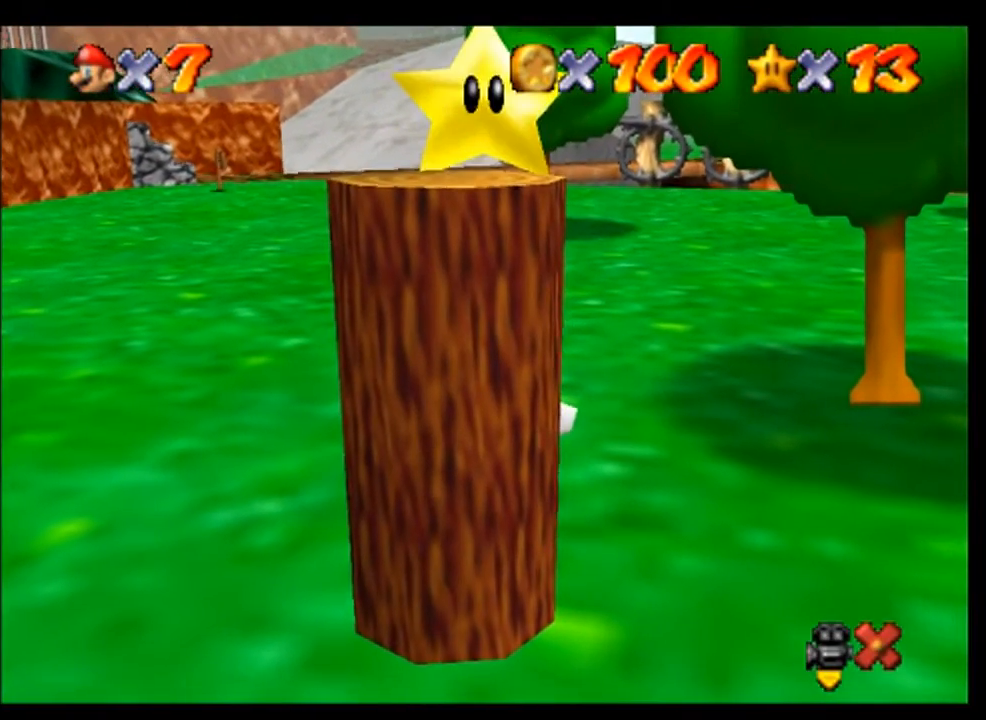
{"buttons": ["A"], "left_stick": "center", "events": [[100, "A", "down"], [133, "A", "up"], [300, "A", "down"], [333, "A", "up"], [500, "A", "down"]]}
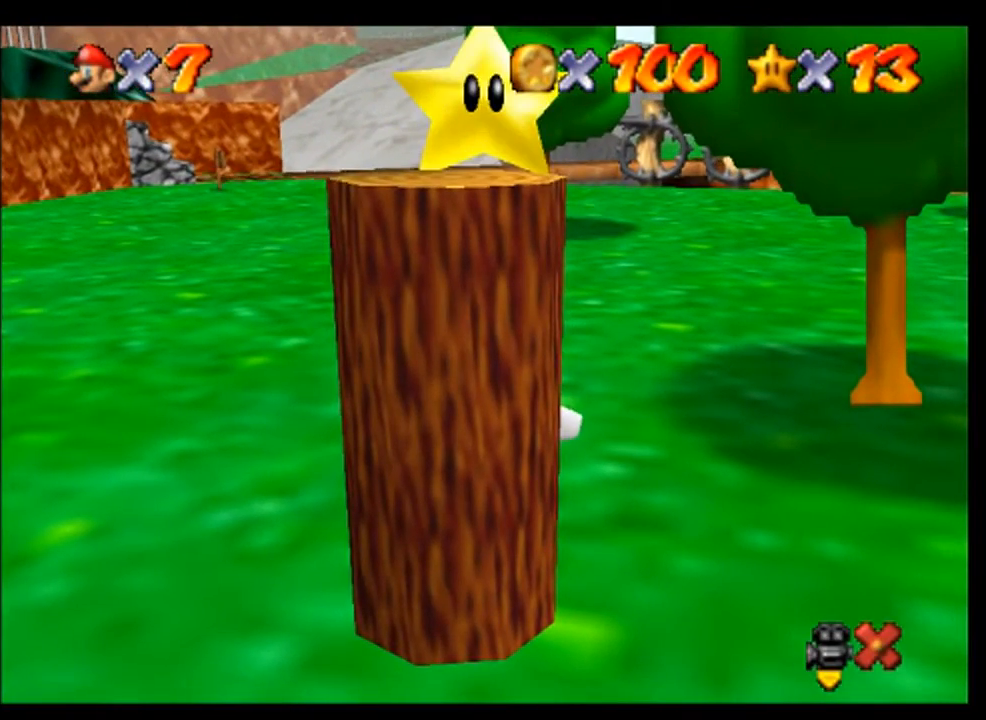
{"buttons": [], "left_stick": "center", "events": [[67, "A", "up"], [200, "A", "down"], [267, "A", "up"], [400, "A", "down"], [467, "A", "up"]]}
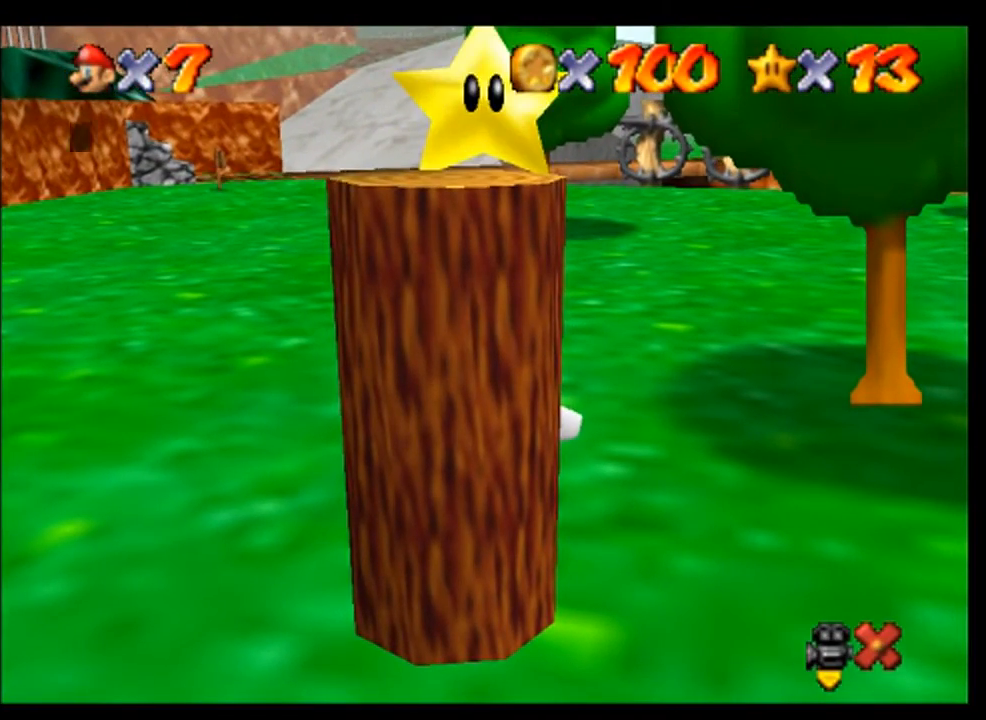
{"buttons": ["A"], "left_stick": "center", "events": [[100, "A", "down"], [167, "A", "up"], [300, "A", "down"], [367, "A", "up"], [467, "A", "down"]]}
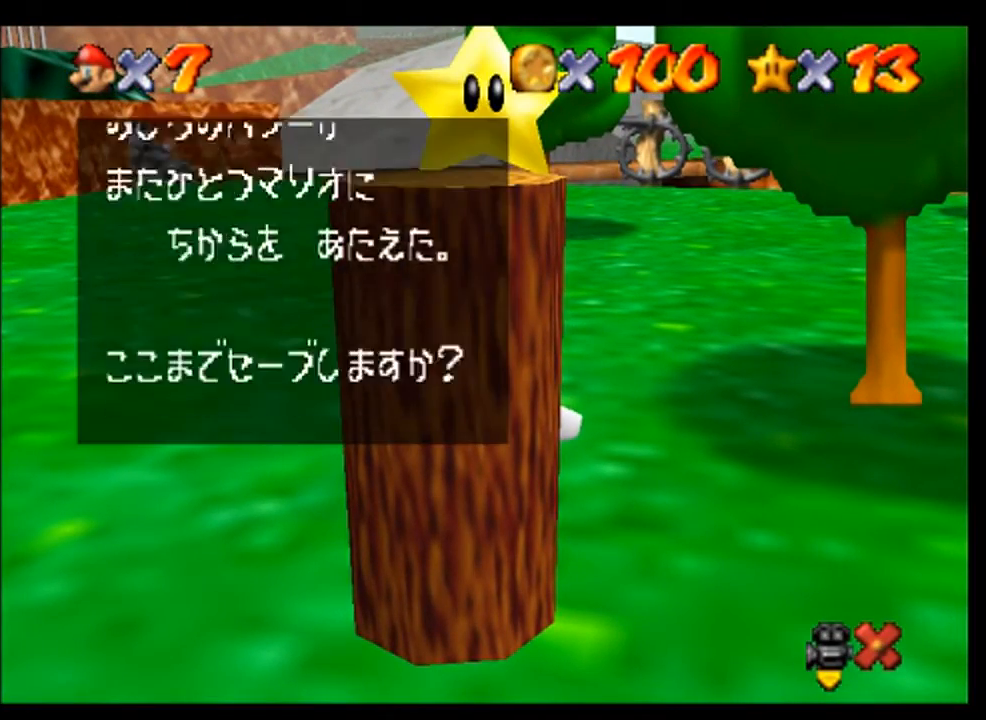
{"buttons": [], "left_stick": "center", "events": [[67, "A", "up"], [333, "A", "down"], [433, "A", "up"]]}
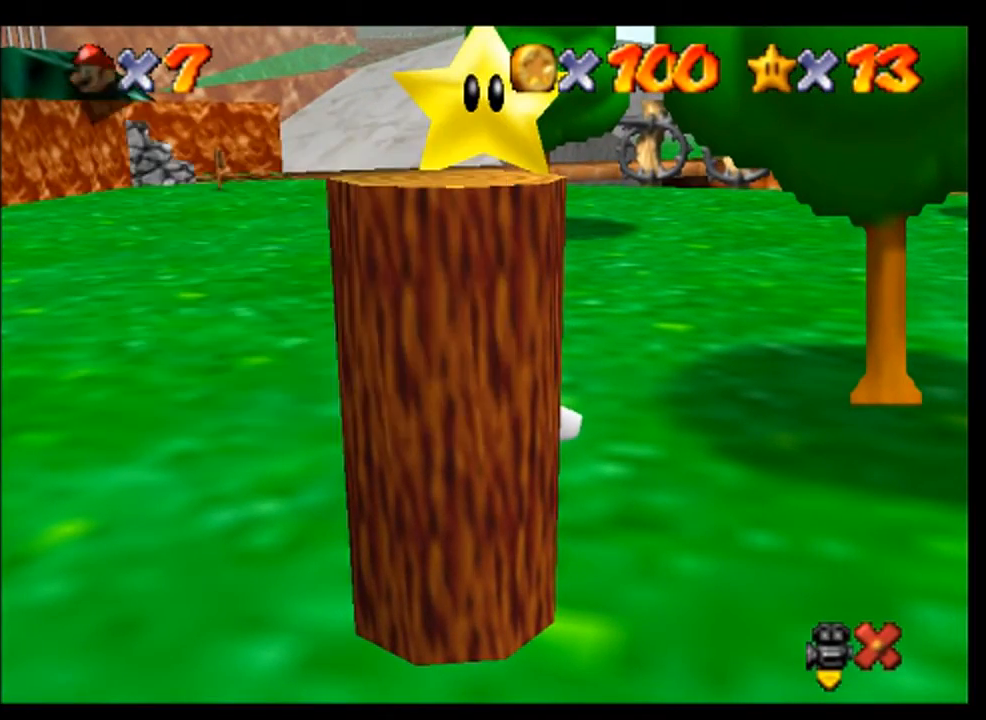
{"buttons": [], "left_stick": "down-right", "events": [[233, "left_stick", "right"], [300, "left_stick", "down-right"]]}
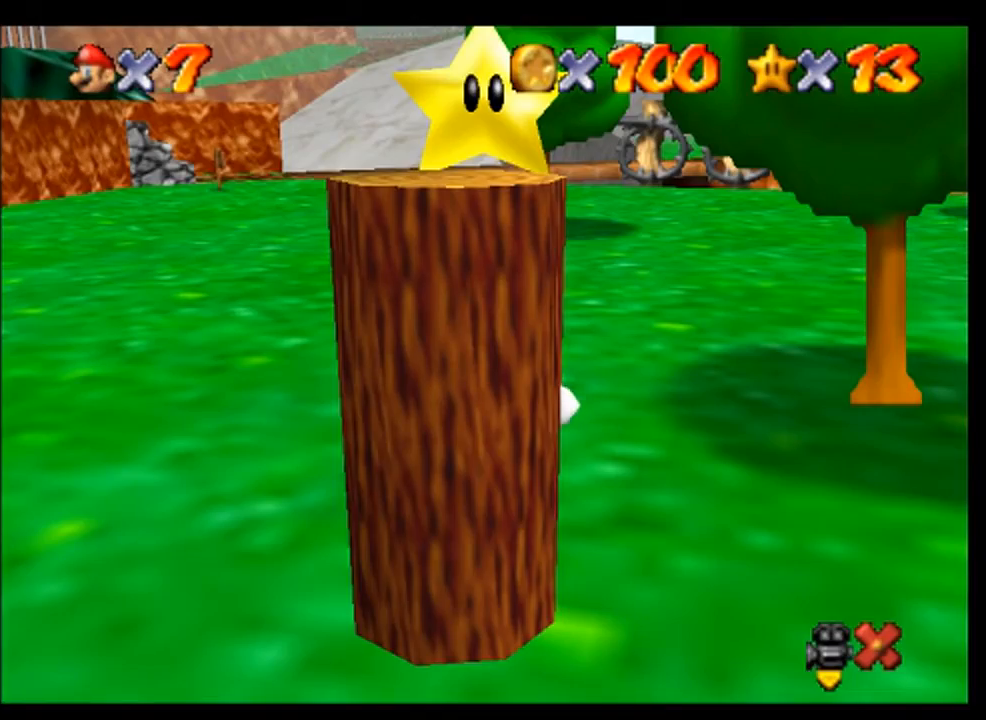
{"buttons": [], "left_stick": "down-right", "events": []}
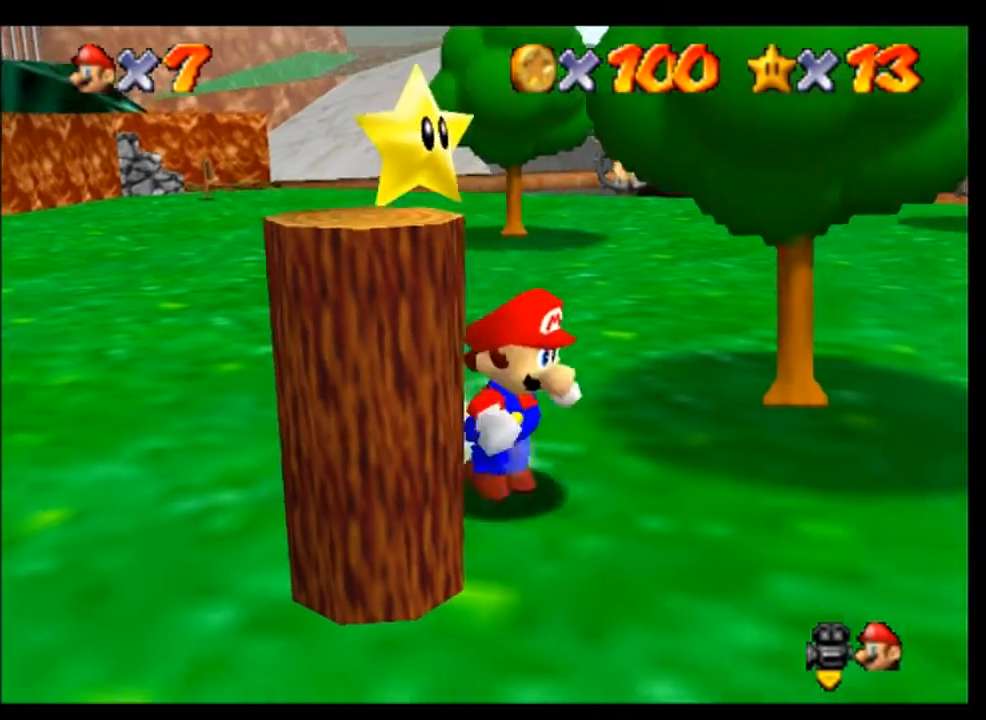
{"buttons": [], "left_stick": "down", "events": [[267, "left_stick", "down"]]}
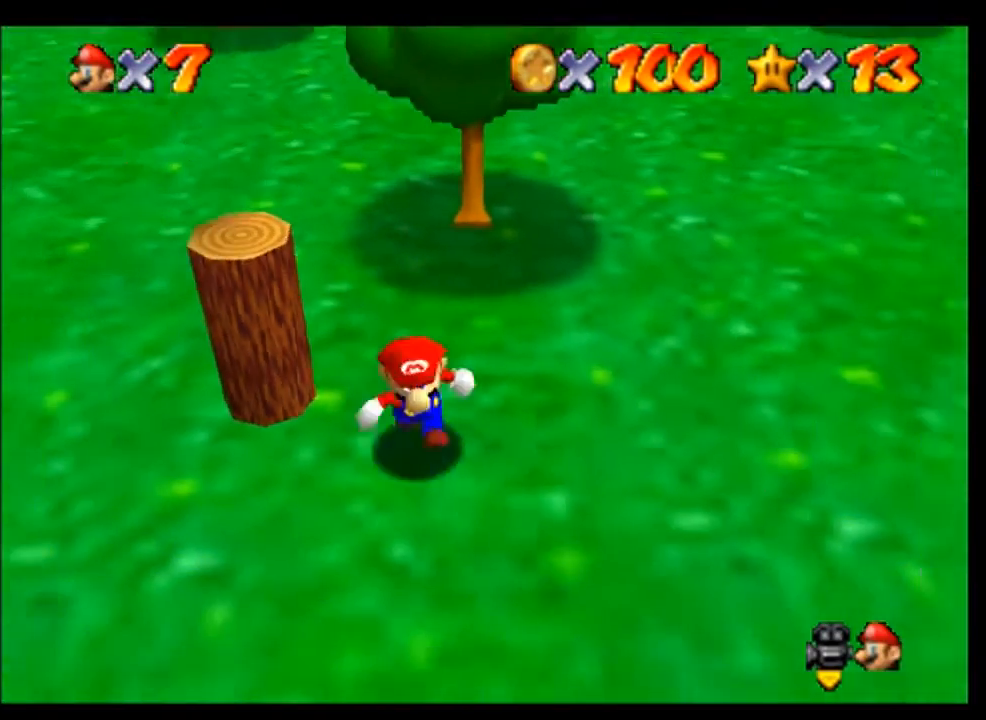
{"buttons": [], "left_stick": "down", "events": [[100, "left_stick", "down-right"], [500, "left_stick", "down"]]}
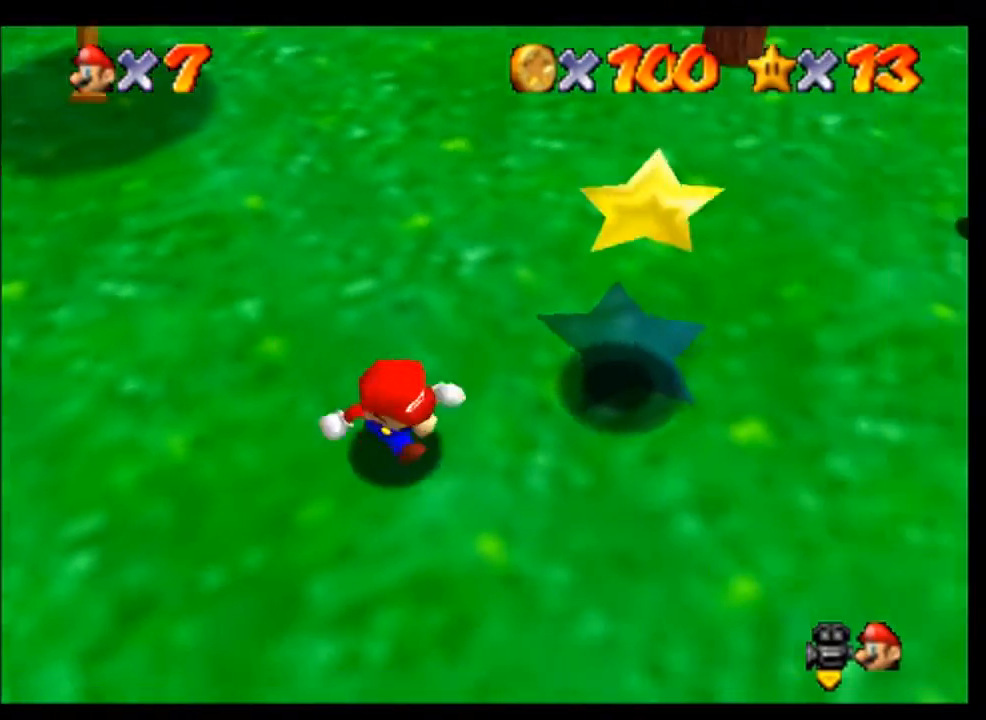
{"buttons": ["A"], "left_stick": "center", "events": [[33, "left_stick", "center"], [133, "left_stick", "right"], [200, "left_stick", "up-right"], [433, "A", "down"], [433, "left_stick", "center"]]}
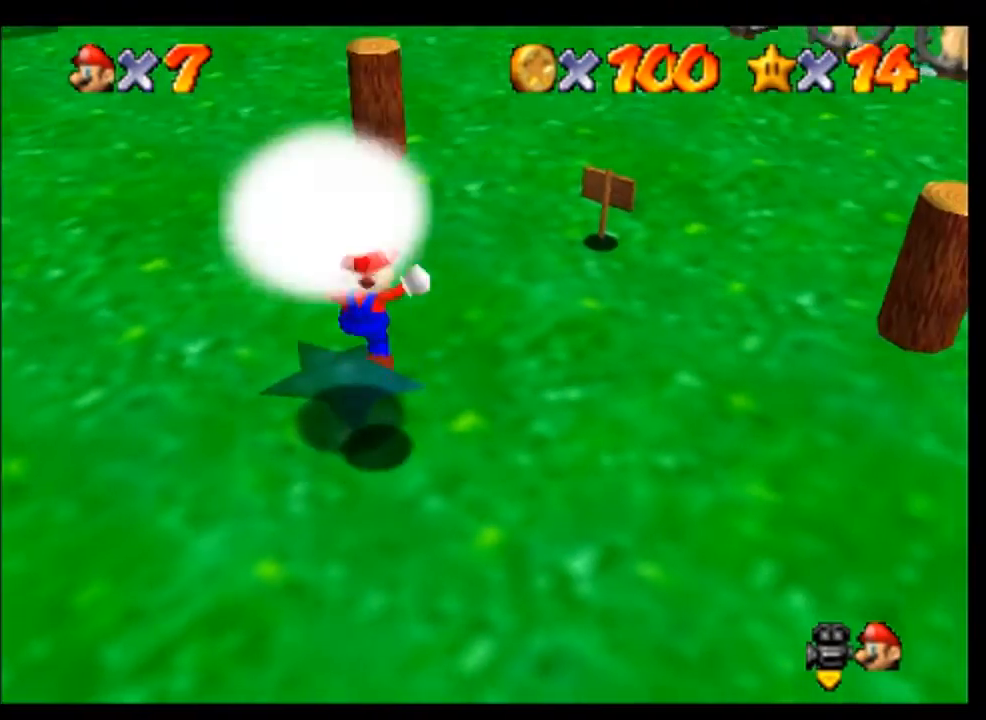
{"buttons": [], "left_stick": "center", "events": [[33, "A", "up"], [100, "left_stick", "left"], [233, "left_stick", "center"]]}
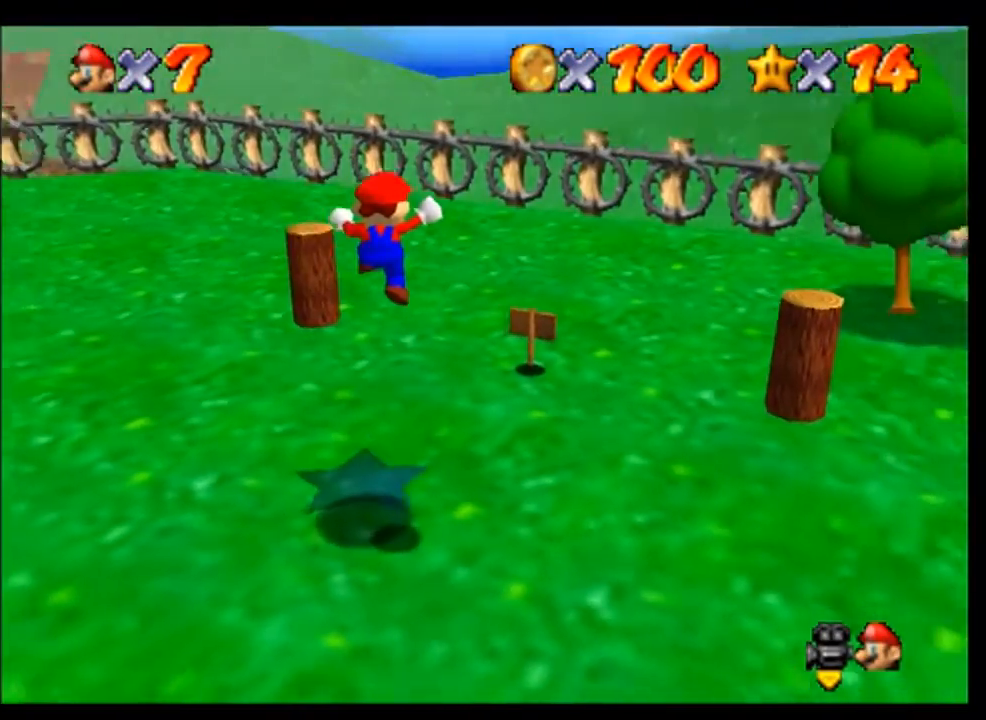
{"buttons": [], "left_stick": "center", "events": []}
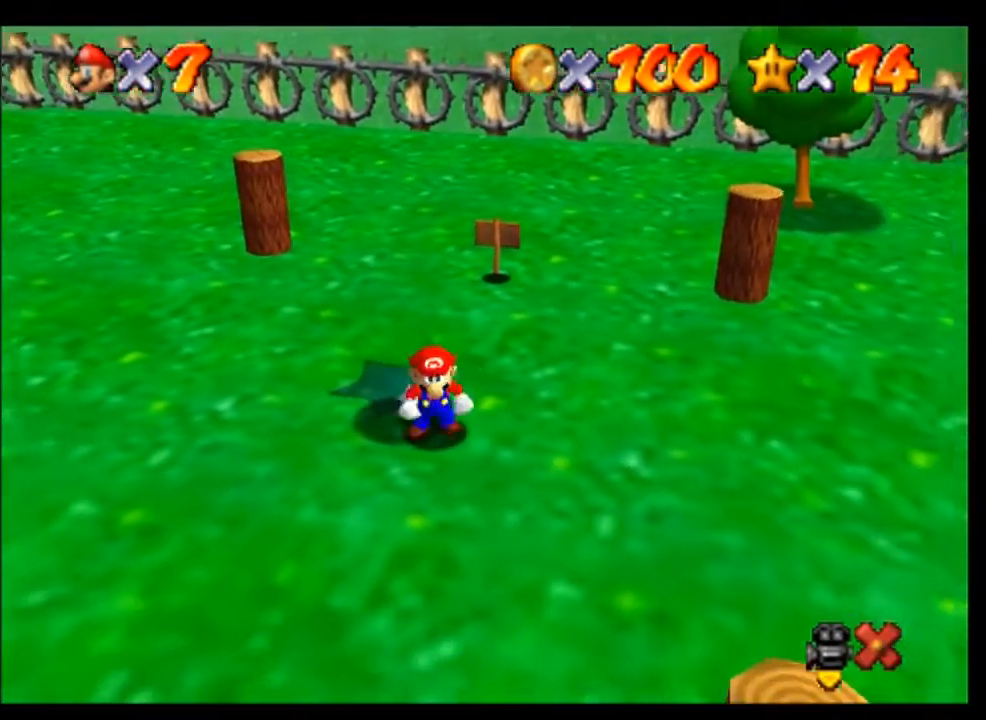
{"buttons": [], "left_stick": "center", "events": []}